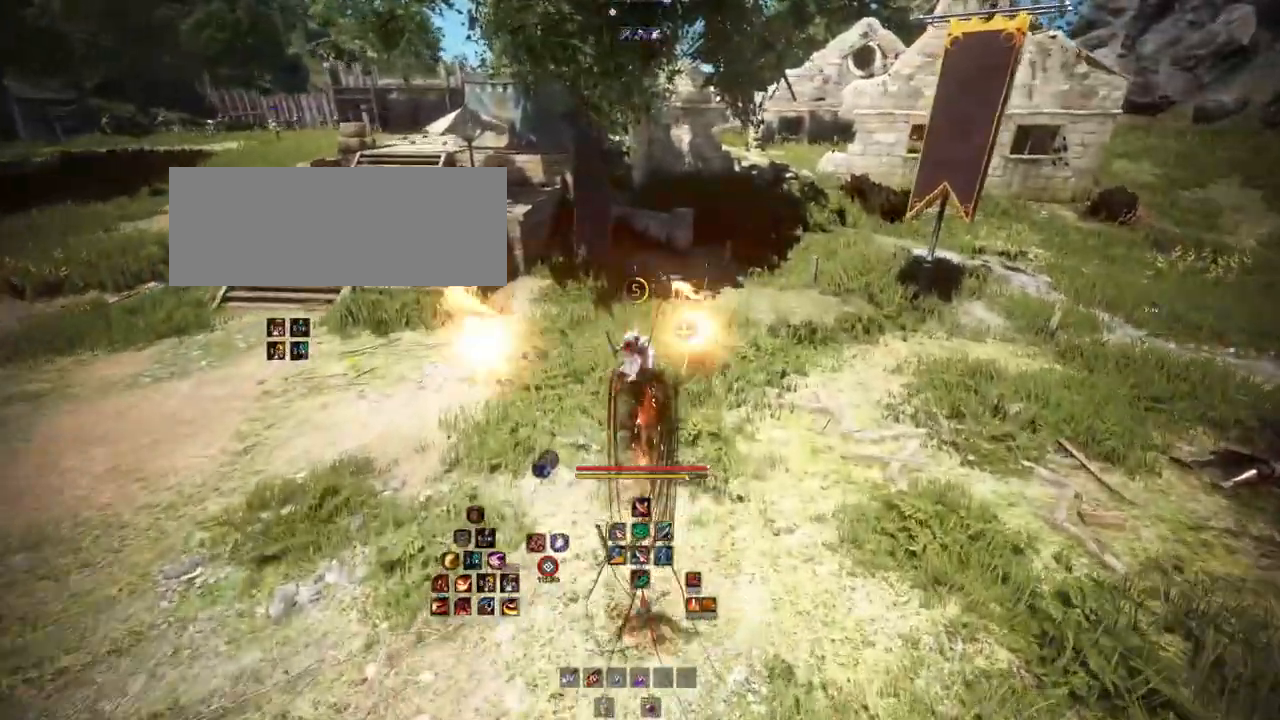
Gameplay with keyboard and mouse; each line is a JSON object with the keys and mouse buttons held at the frame after it. "events" lists presses ("down") and releases ("up") of "a", "b", "d", "e", "f4", "q", "s", "shift", "space", "w", "mouse_left", "mouse_right", "mouse_mb4" and "mouse_mb5" between this image and that frame as [ms after this image, input, new state], when the widget could be followed in between. "mouse_left", "mouse_right", "mouse_mb4", "mouse_mb5" = the "left", "right", "mb4", "mb5" buttons of the "mouse" list. No other keys are recorded. Mouse movement is not recorded.
{"keys": ["a"], "mouse": [], "events": [[333, "a", "down"]]}
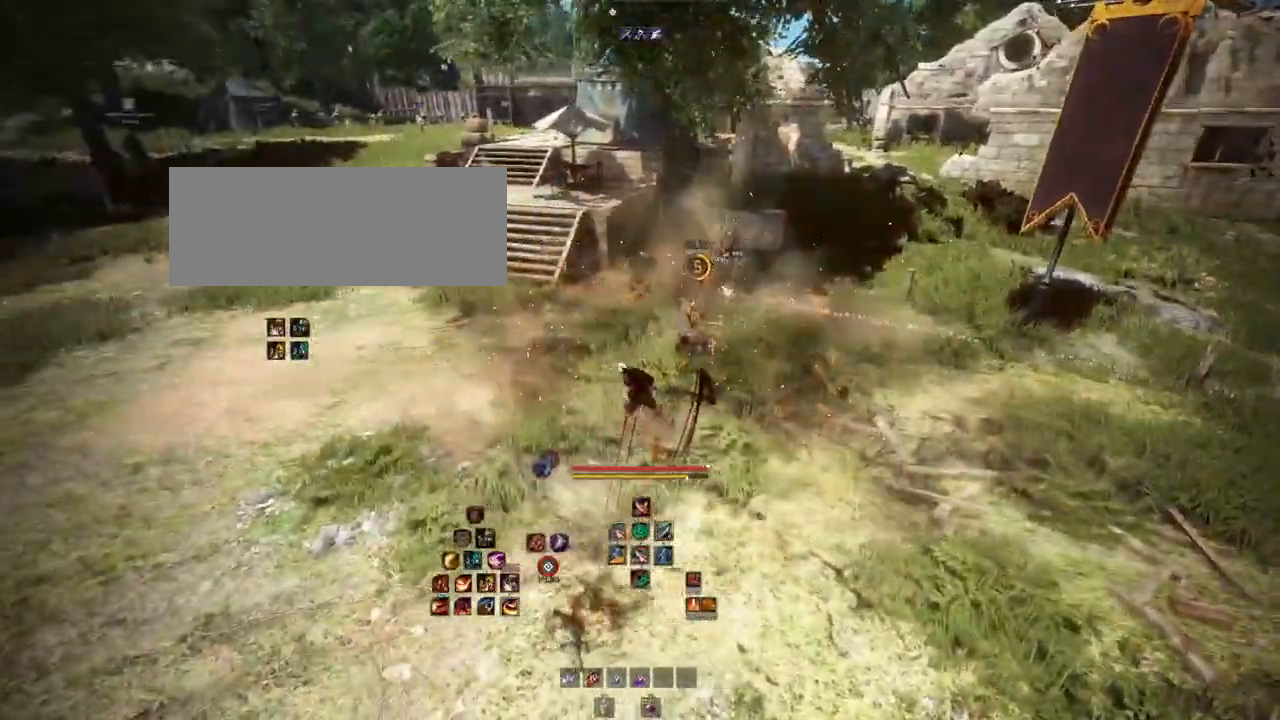
{"keys": ["d"], "mouse": [], "events": [[317, "a", "up"], [400, "d", "down"]]}
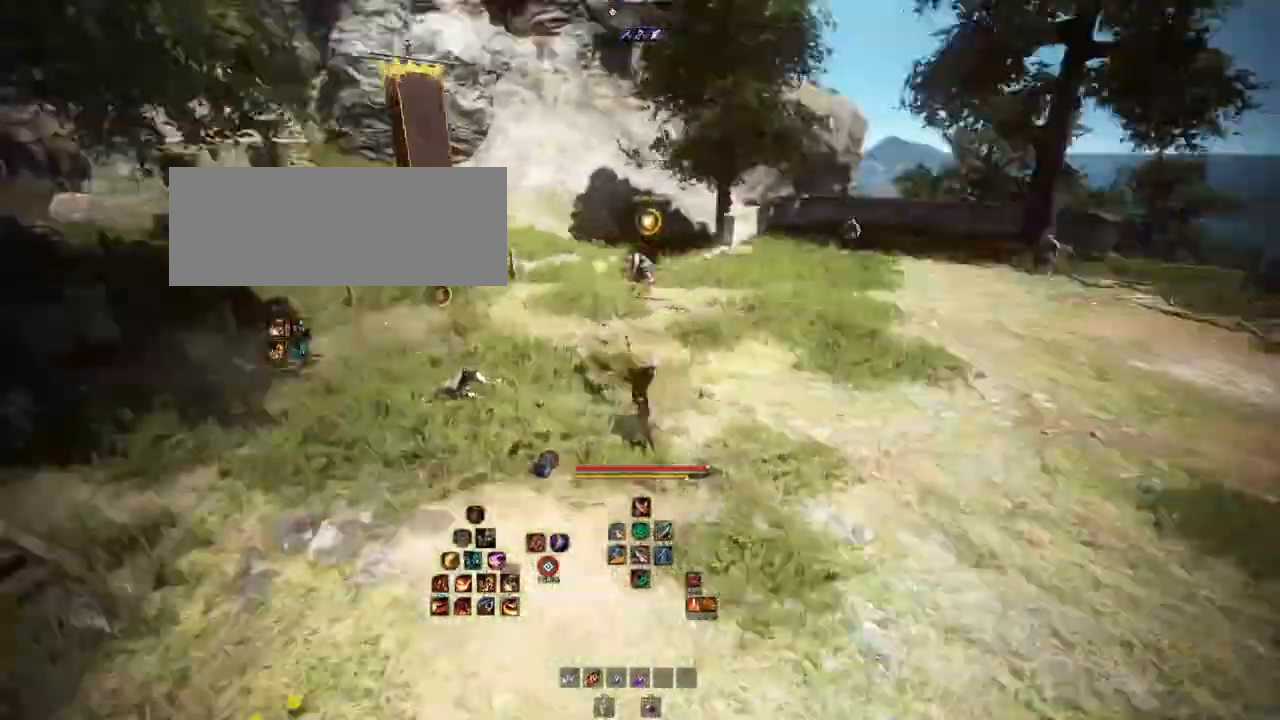
{"keys": ["w"], "mouse": [], "events": [[67, "w", "down"], [217, "d", "up"], [233, "mouse_right", "down"], [383, "mouse_right", "up"]]}
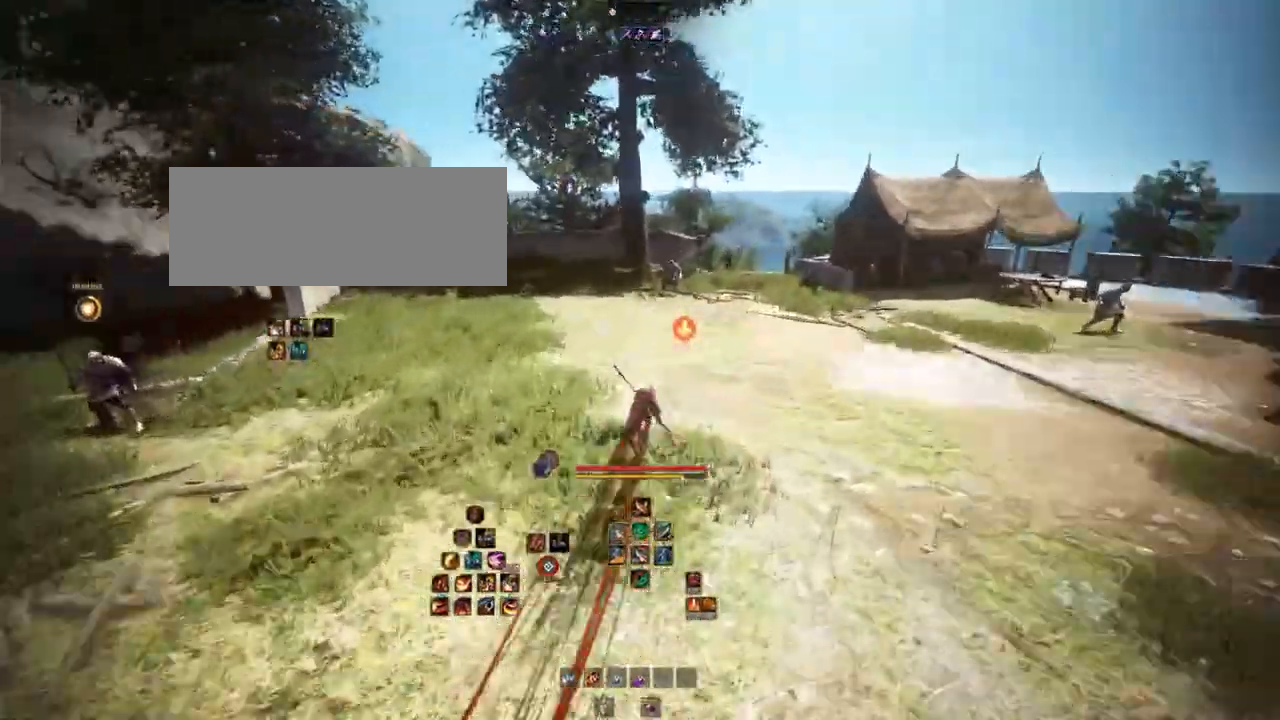
{"keys": ["d", "w"], "mouse": [], "events": [[83, "mouse_right", "down"], [217, "mouse_right", "up"], [417, "d", "down"]]}
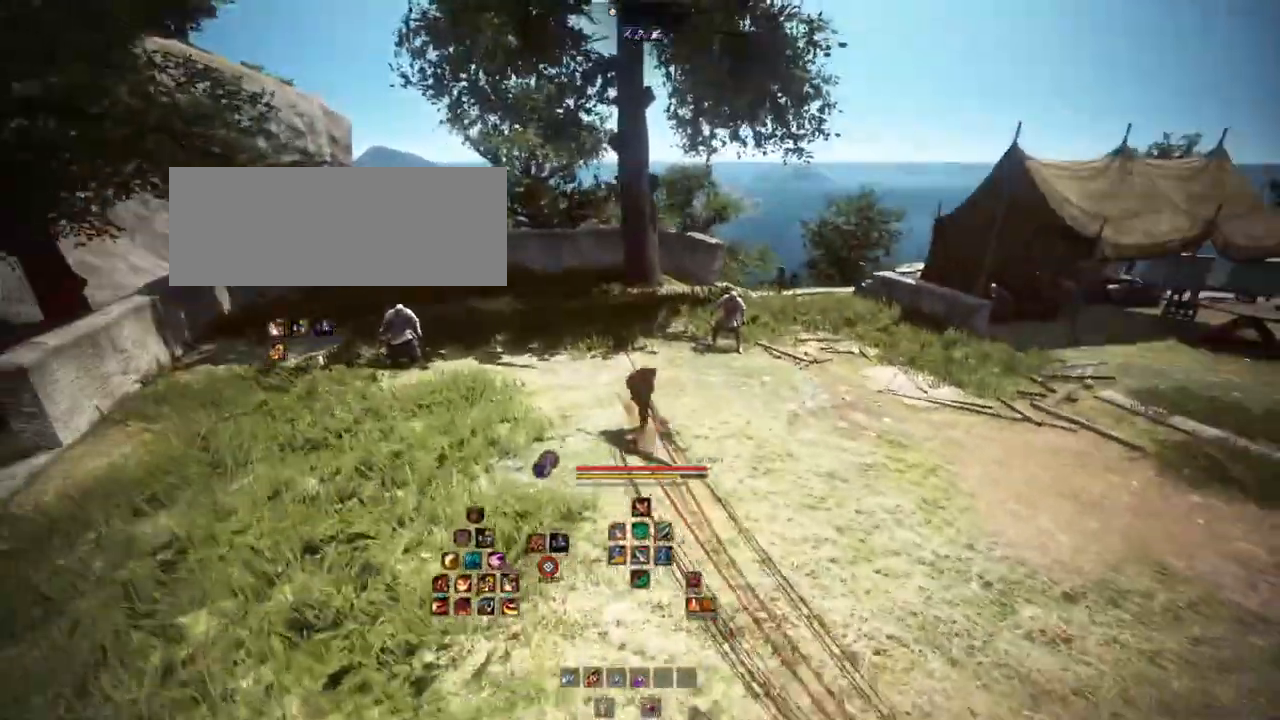
{"keys": [], "mouse": [], "events": [[467, "d", "up"], [483, "w", "up"]]}
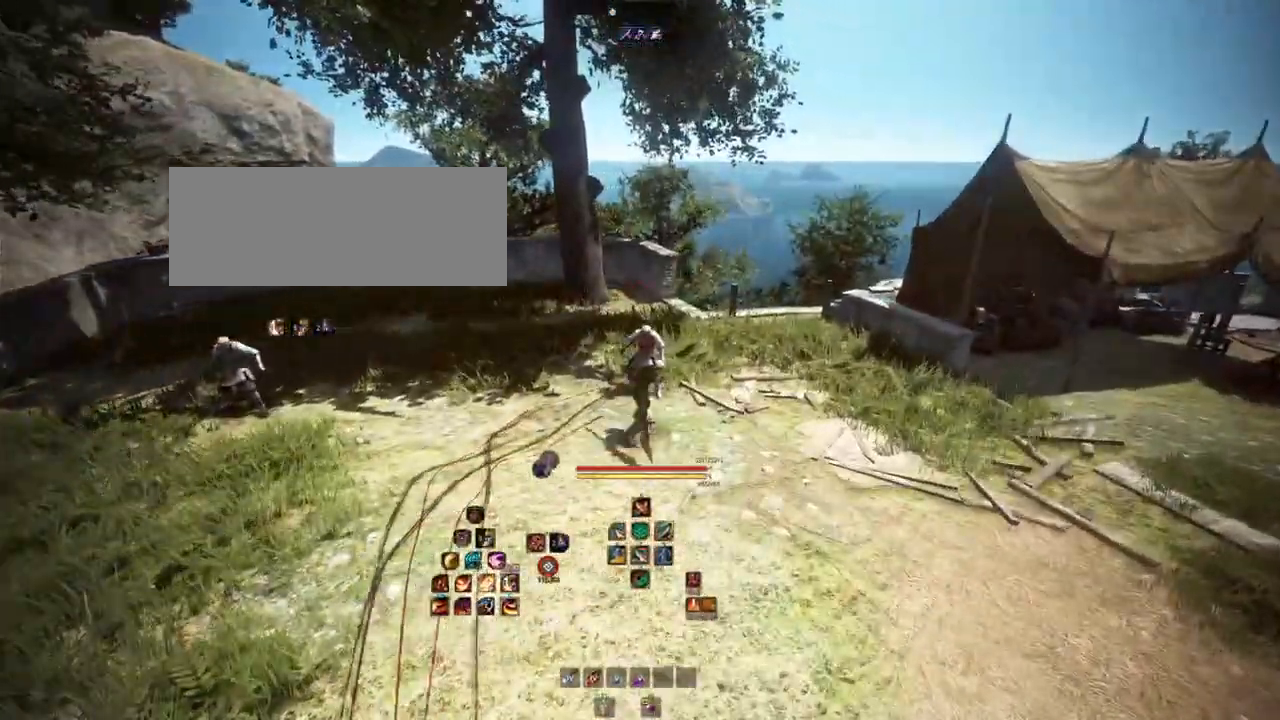
{"keys": [], "mouse": [], "events": []}
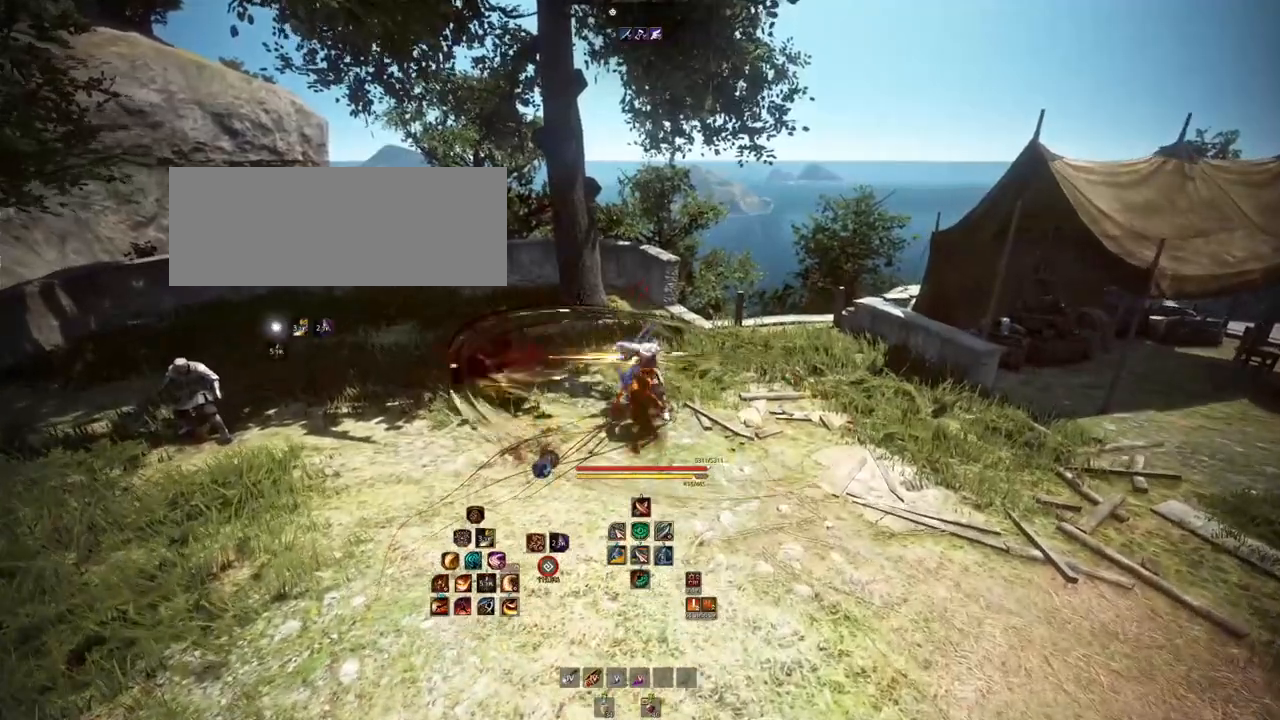
{"keys": [], "mouse": [], "events": []}
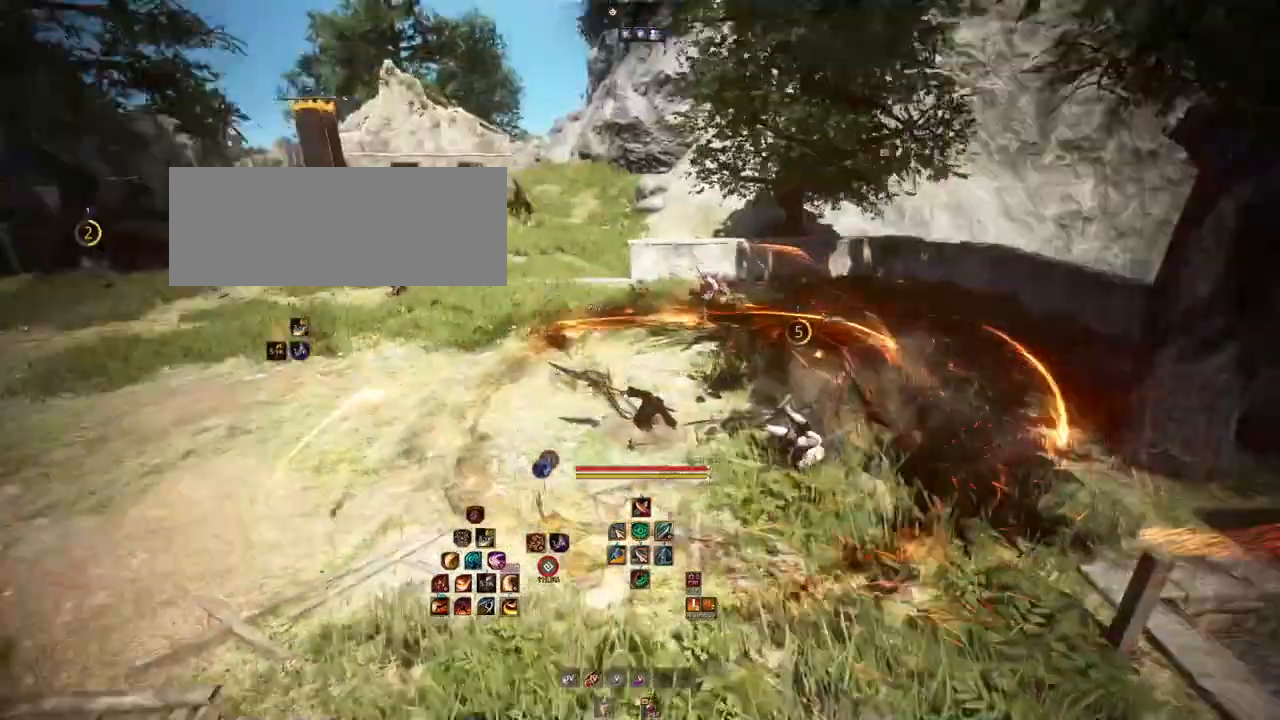
{"keys": [], "mouse": [], "events": []}
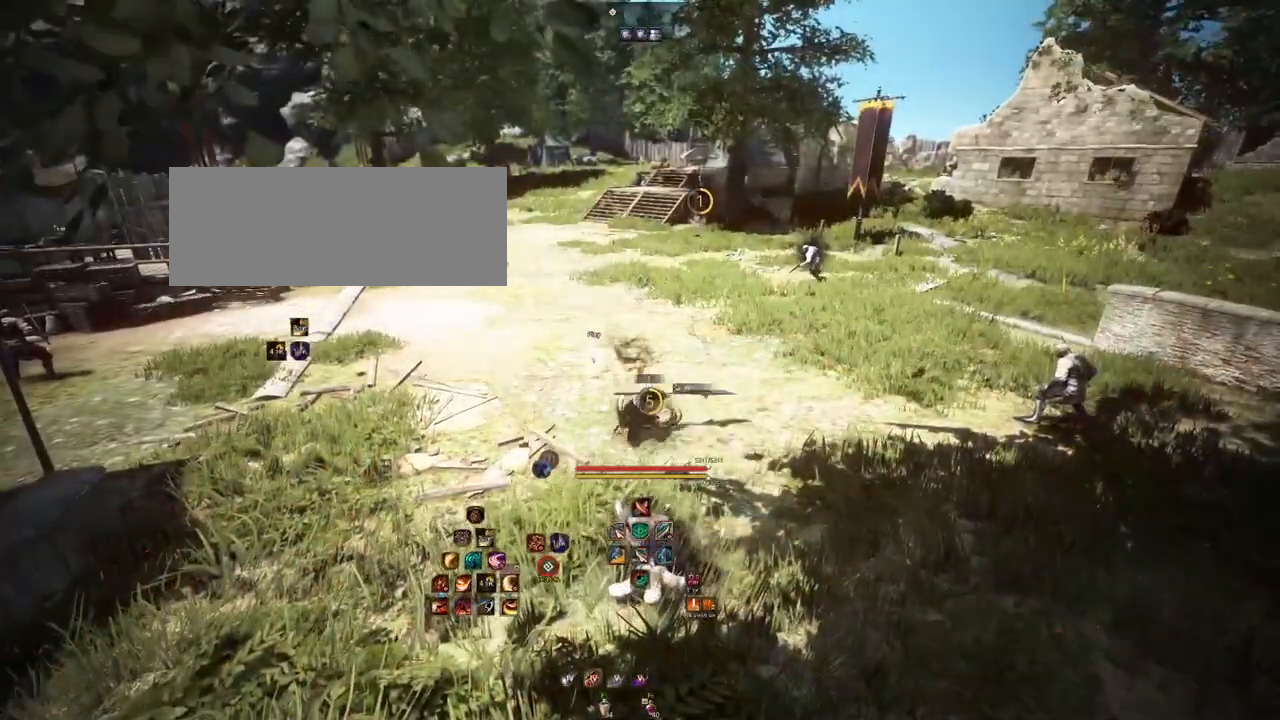
{"keys": ["a", "w"], "mouse": [], "events": [[433, "a", "down"], [467, "w", "down"]]}
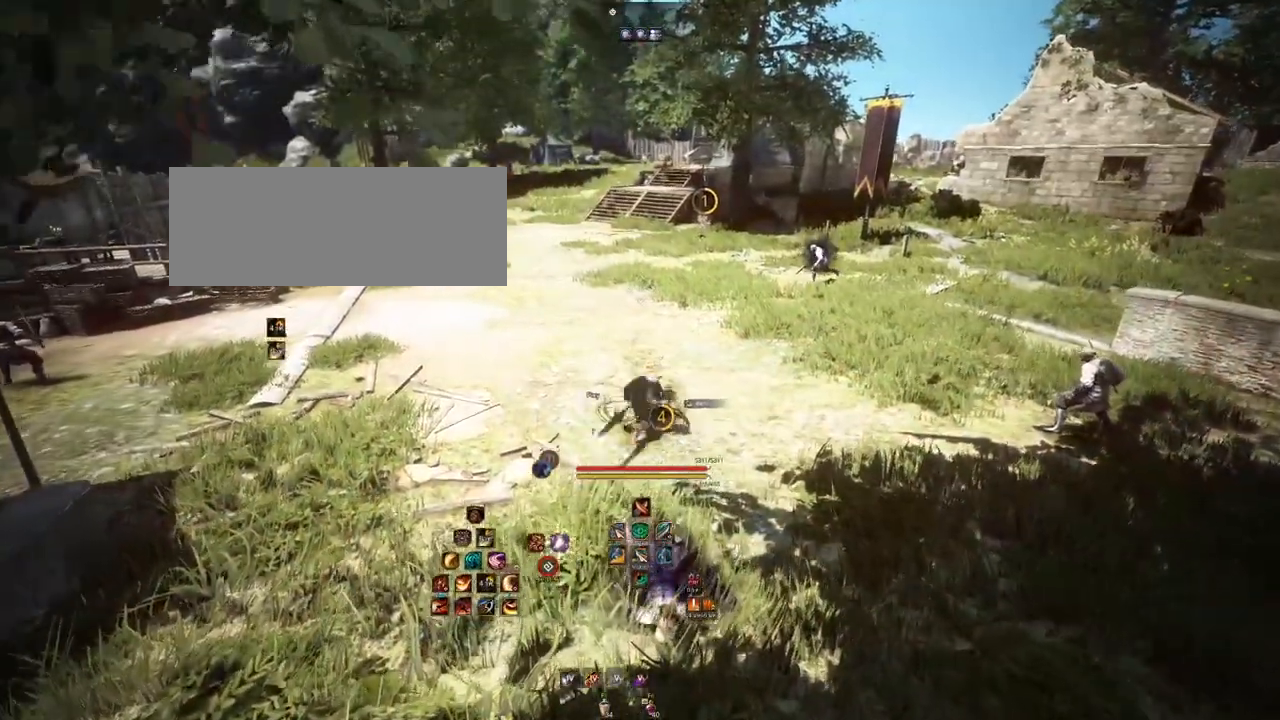
{"keys": ["w"], "mouse": [], "events": [[467, "a", "up"]]}
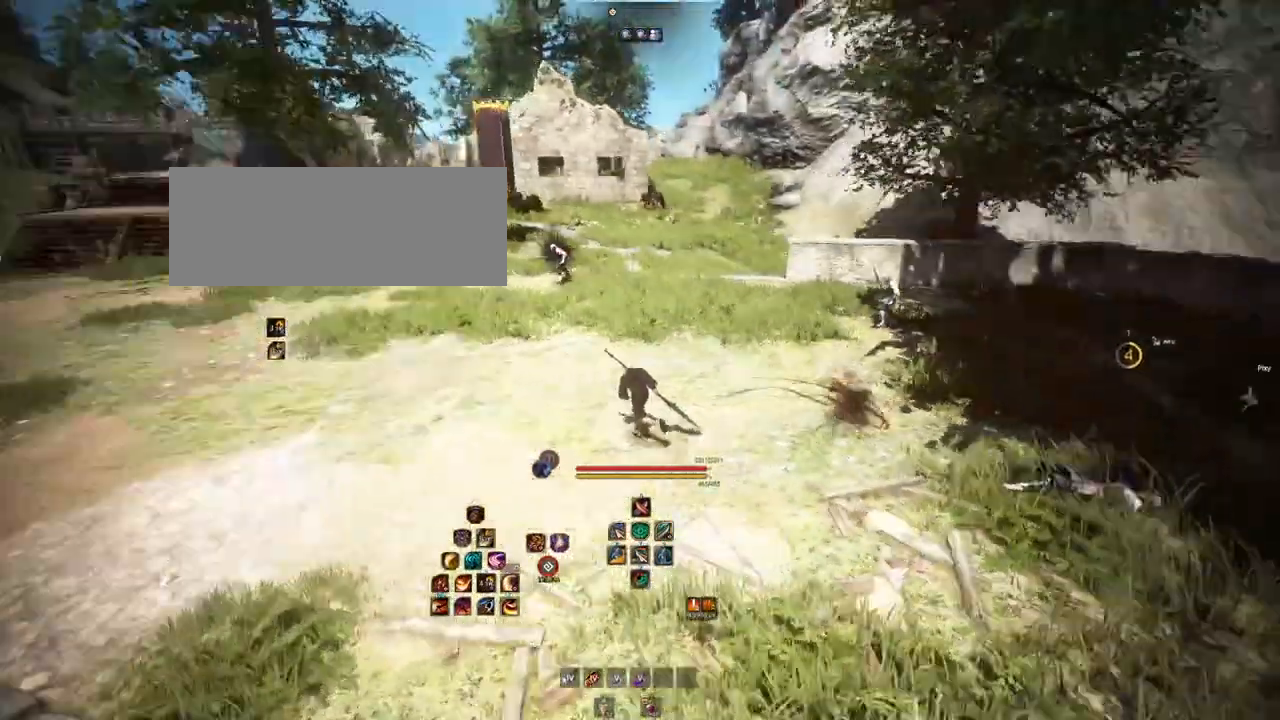
{"keys": [], "mouse": [], "events": [[150, "w", "up"]]}
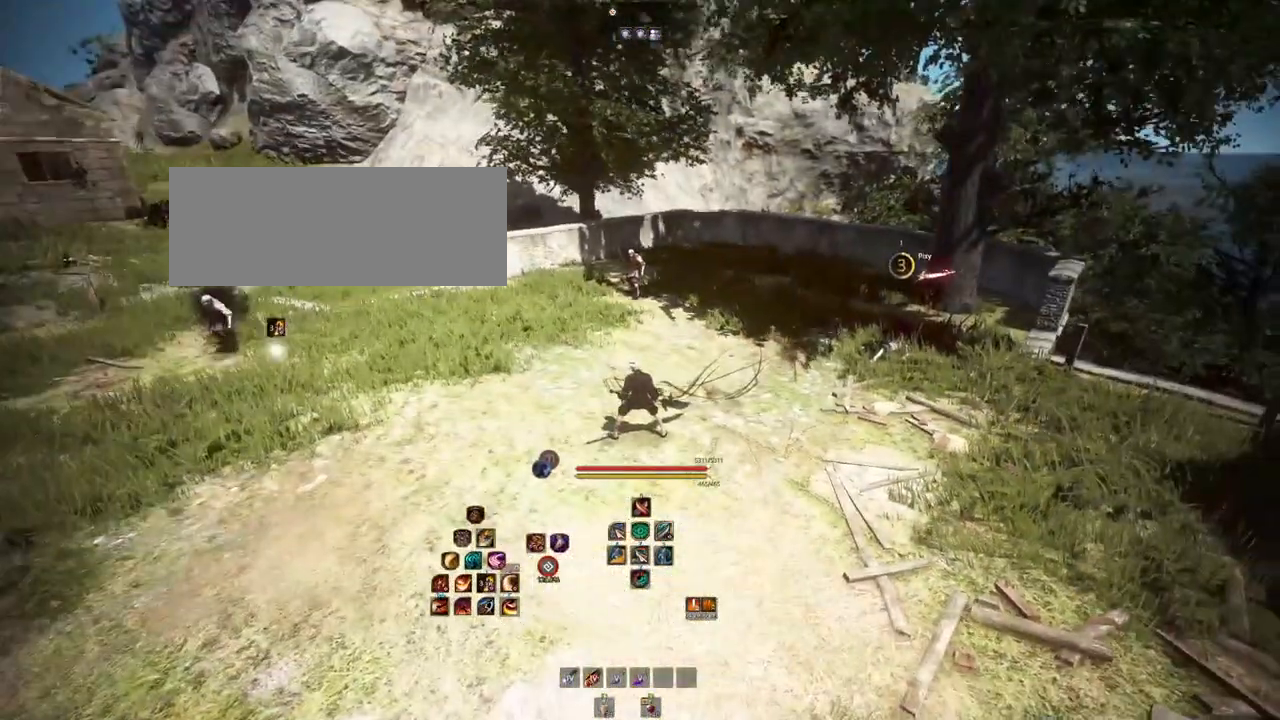
{"keys": [], "mouse": [], "events": [[33, "shift", "down"], [183, "mouse_right", "down"], [300, "mouse_right", "up"], [400, "shift", "up"]]}
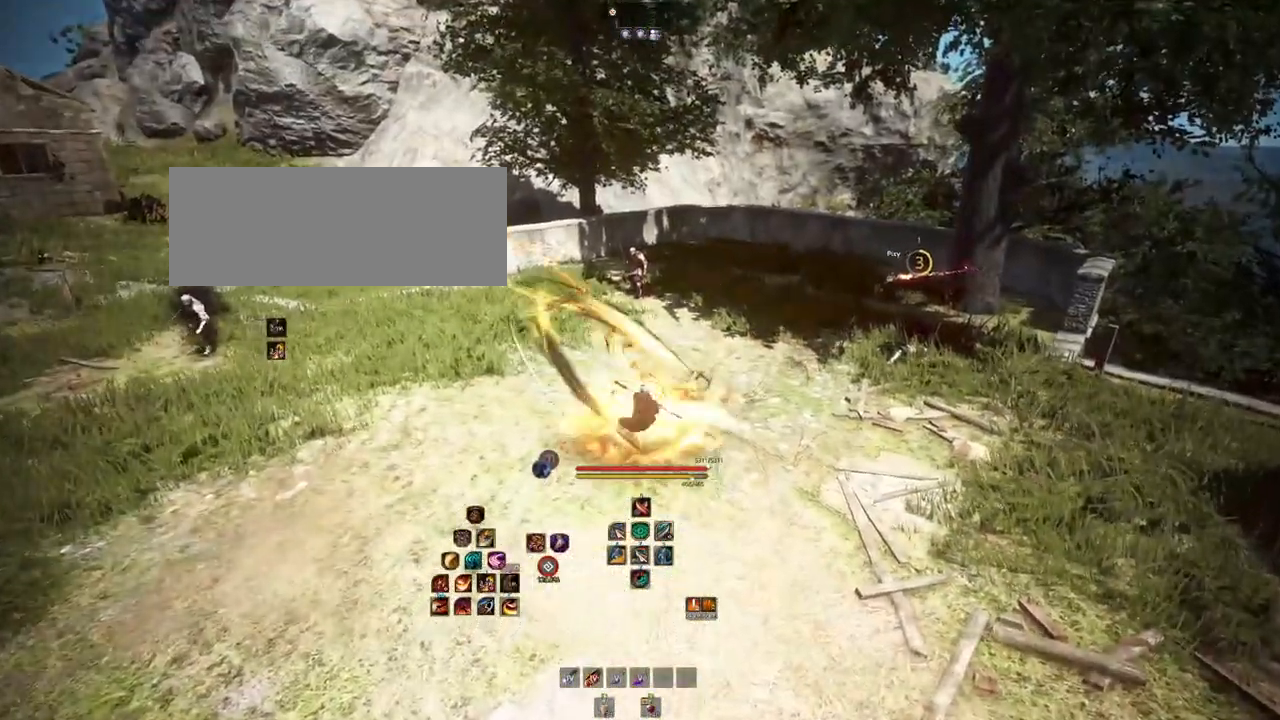
{"keys": [], "mouse": [], "events": []}
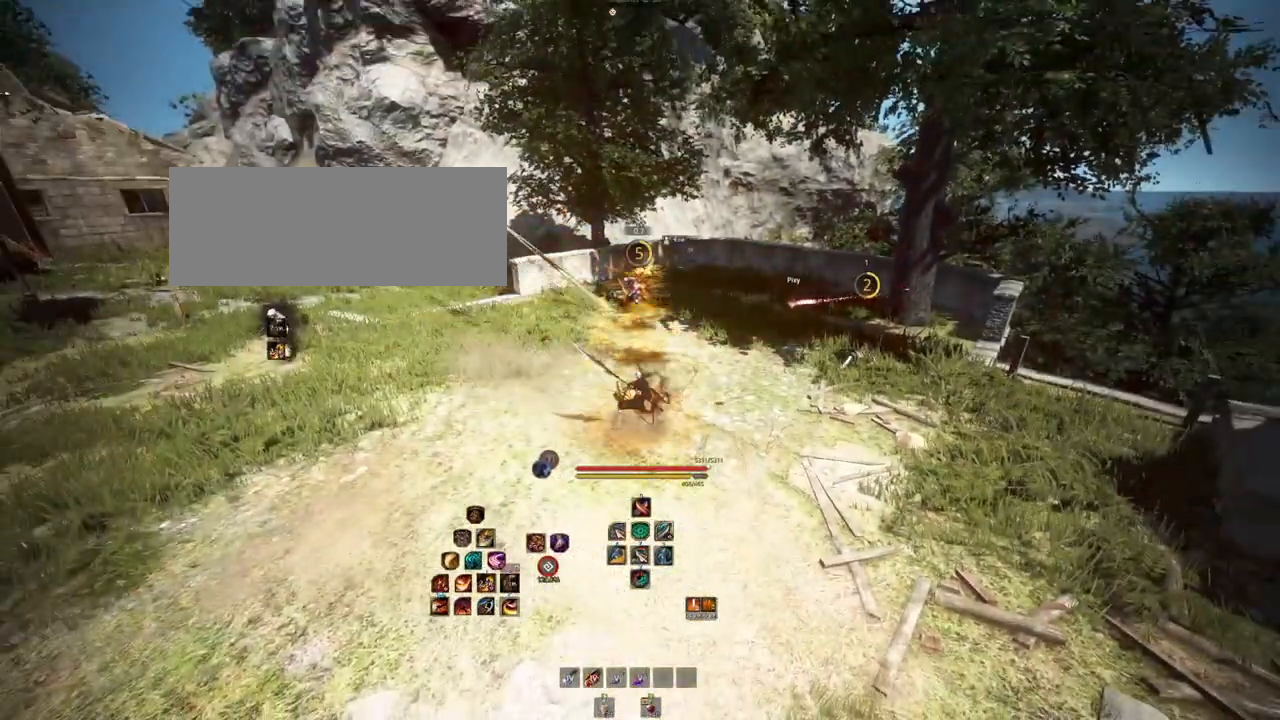
{"keys": [], "mouse": [], "events": []}
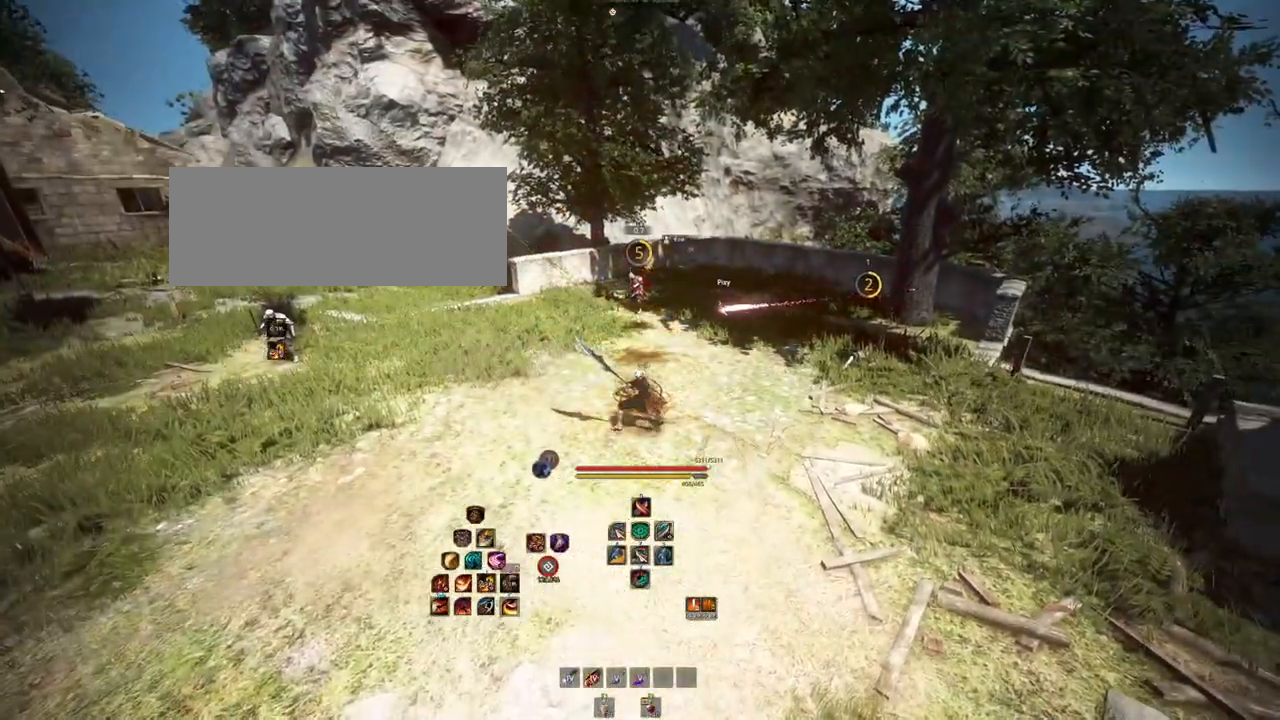
{"keys": [], "mouse": [], "events": []}
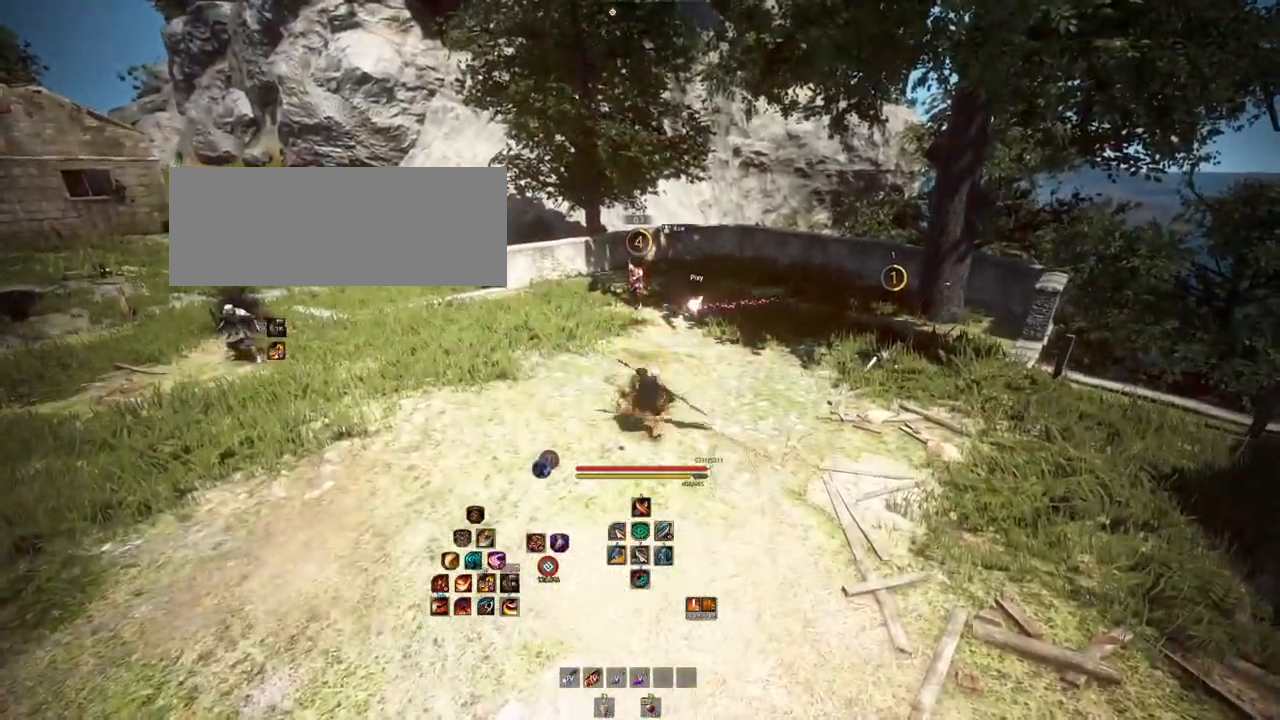
{"keys": [], "mouse": [], "events": []}
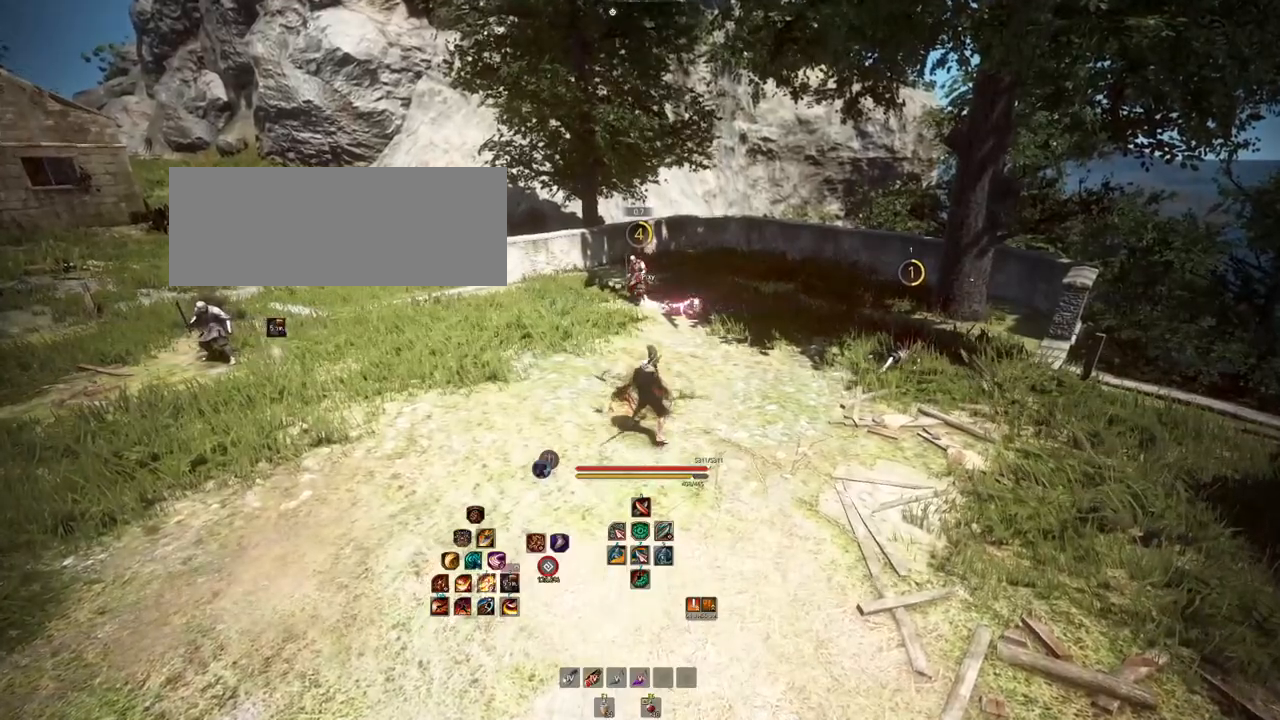
{"keys": [], "mouse": [], "events": []}
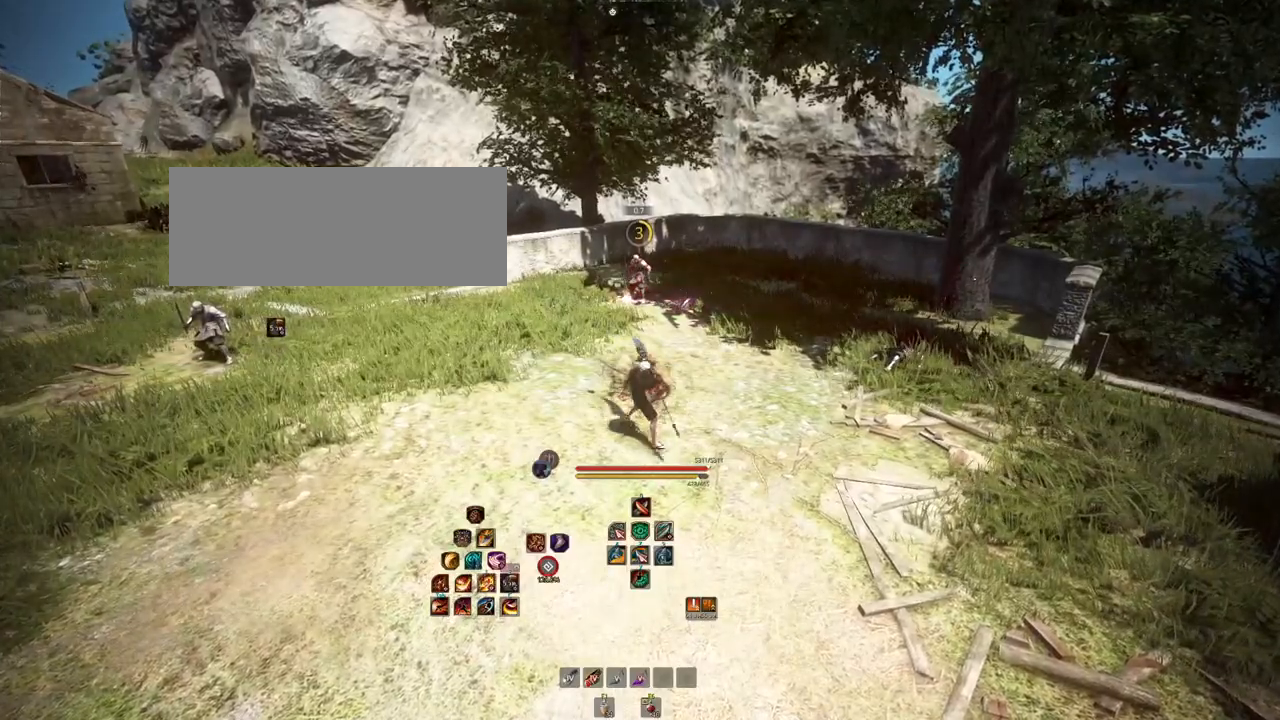
{"keys": ["a"], "mouse": [], "events": [[483, "a", "down"]]}
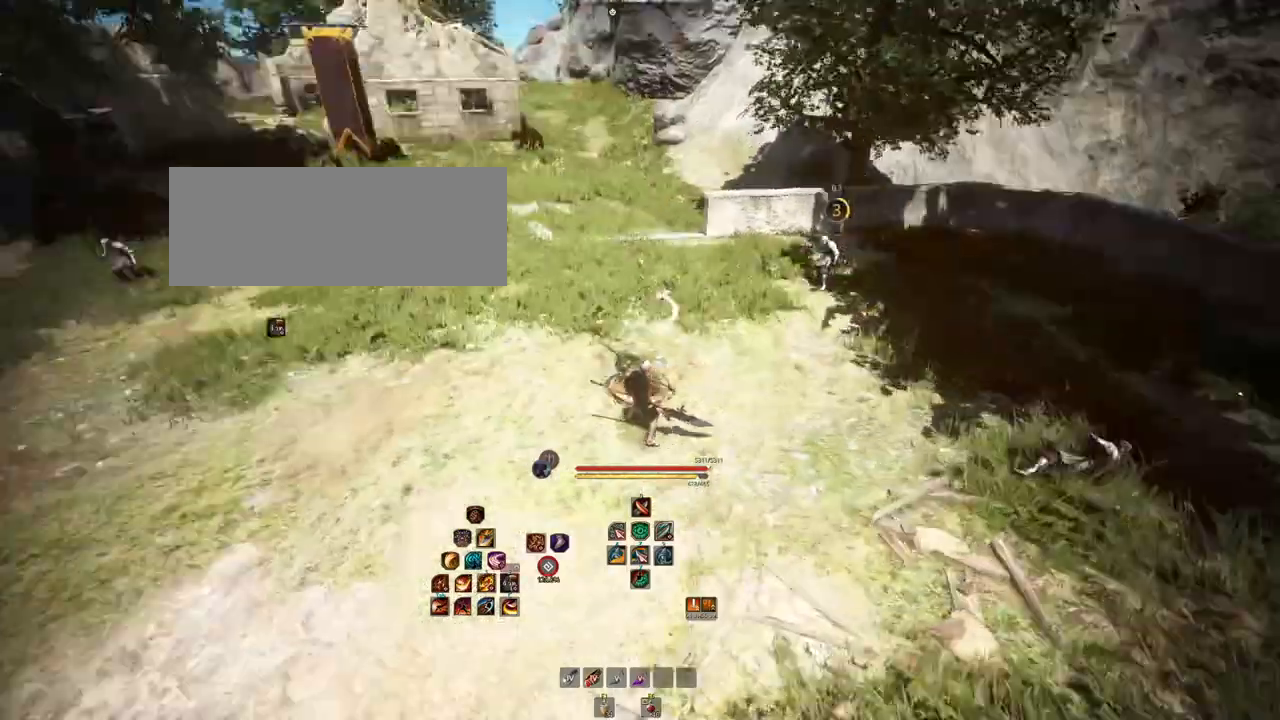
{"keys": ["a", "w"], "mouse": [], "events": [[217, "w", "down"]]}
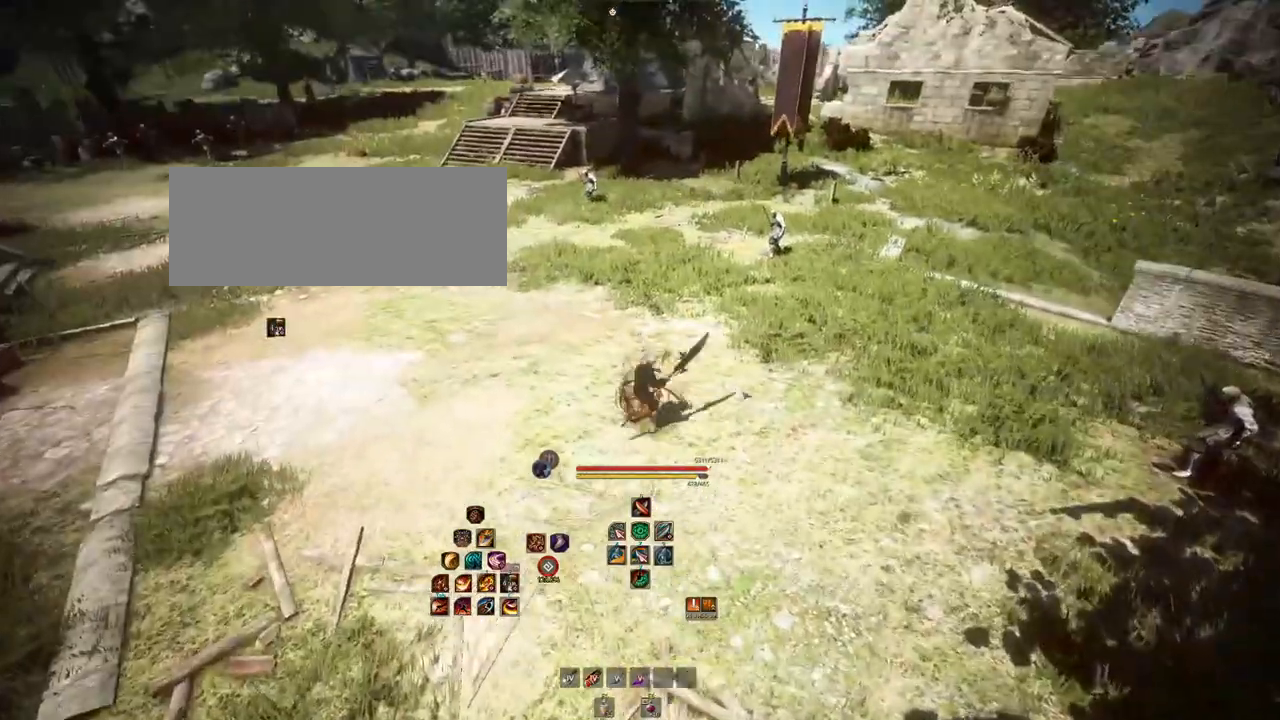
{"keys": ["w"], "mouse": [], "events": [[367, "a", "up"]]}
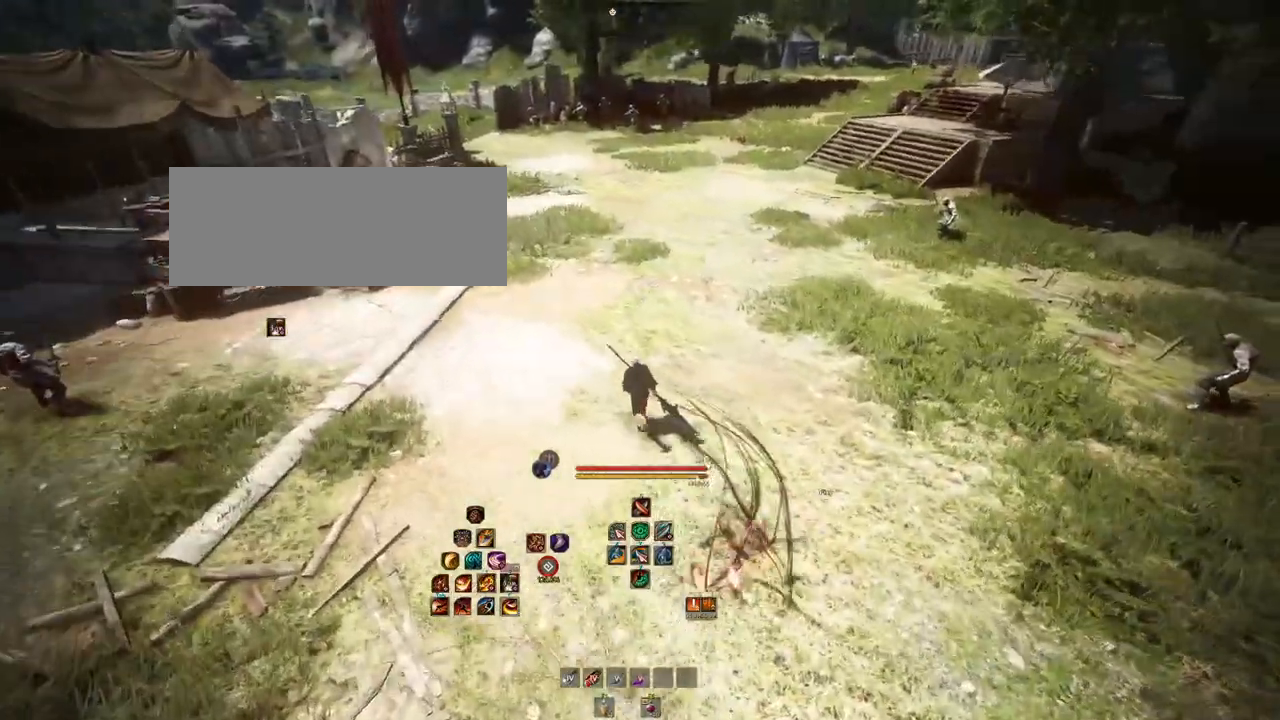
{"keys": ["shift"], "mouse": [], "events": [[33, "mouse_right", "down"], [167, "mouse_right", "up"], [383, "w", "up"], [483, "shift", "down"]]}
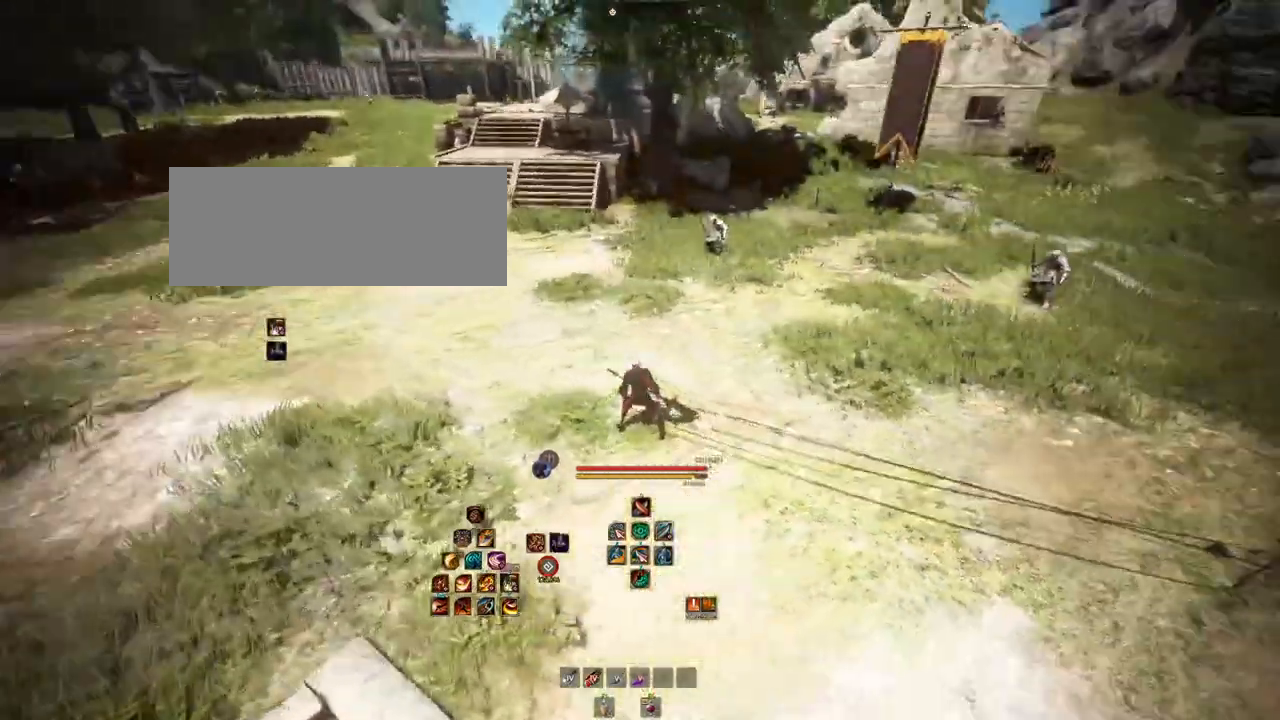
{"keys": [], "mouse": [], "events": [[67, "mouse_right", "down"], [233, "mouse_right", "up"], [283, "shift", "up"]]}
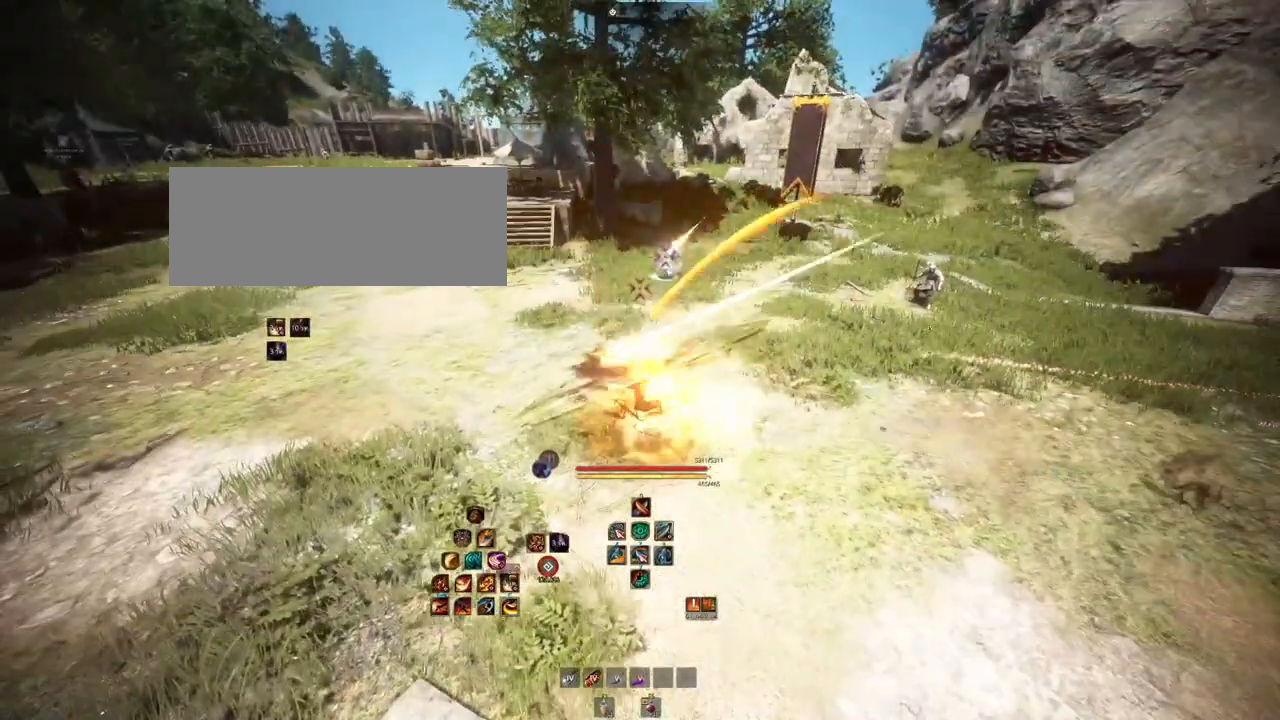
{"keys": ["a"], "mouse": [], "events": [[217, "a", "down"]]}
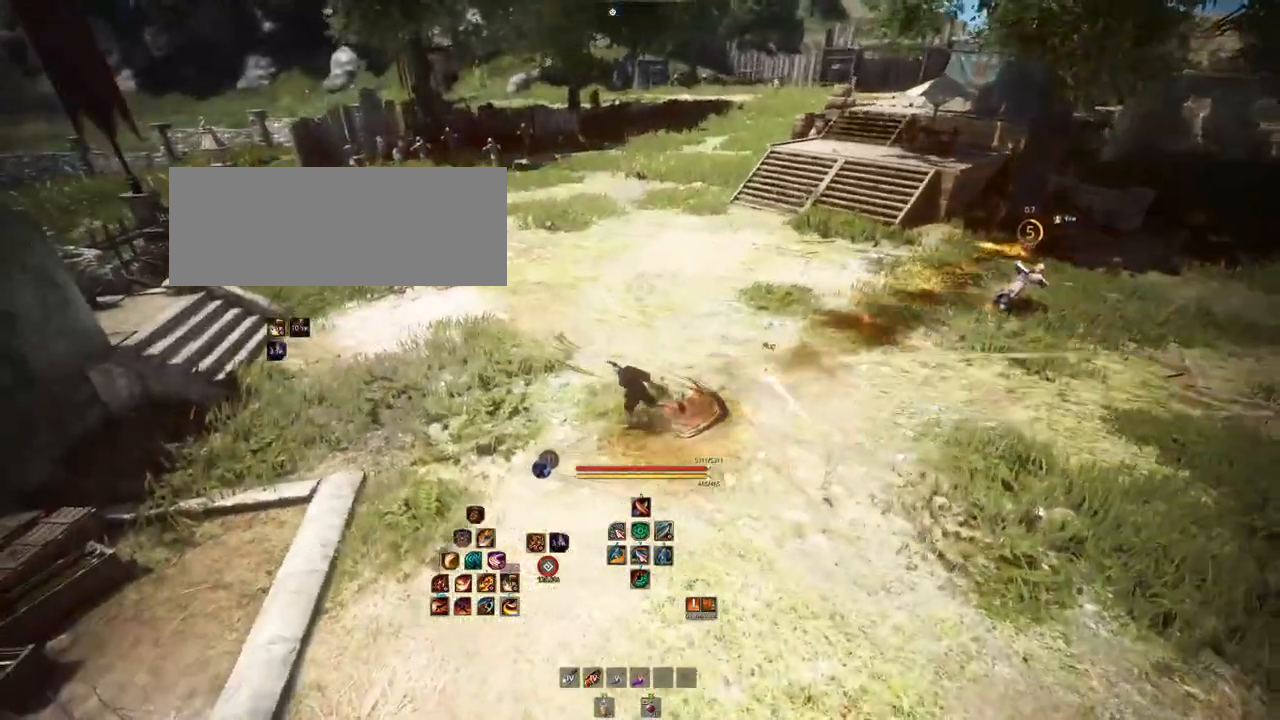
{"keys": ["a"], "mouse": [], "events": []}
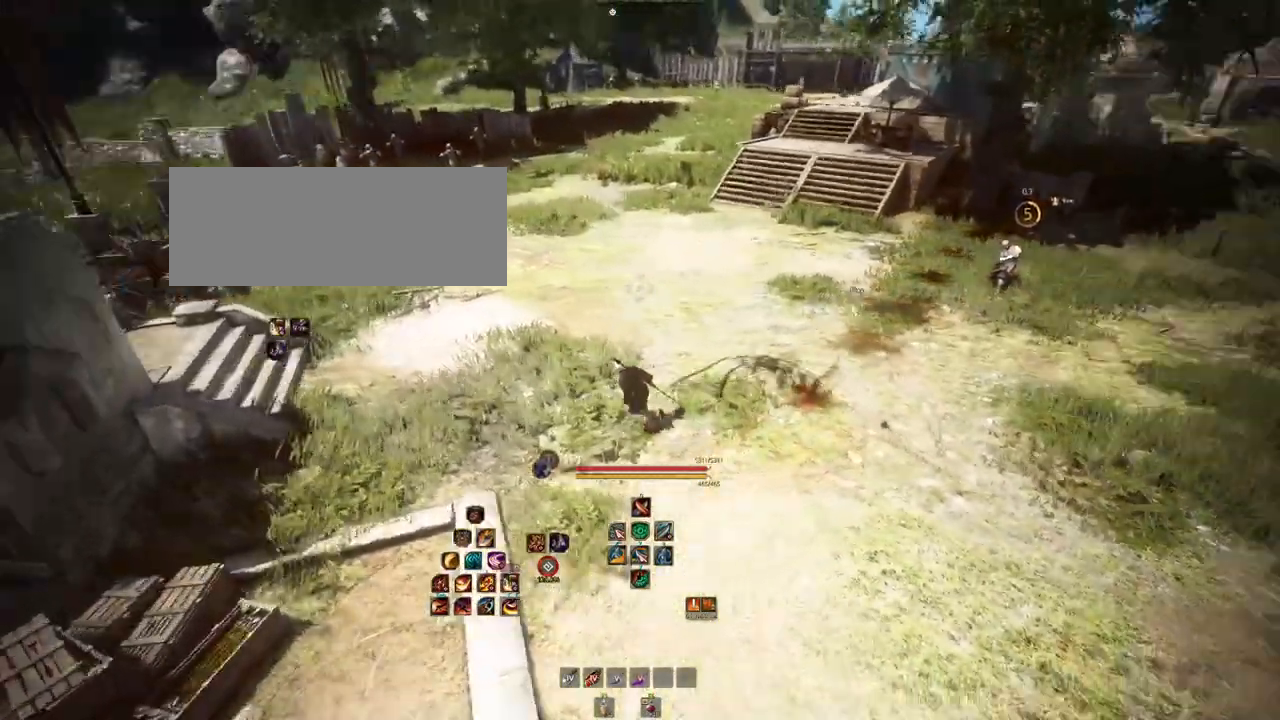
{"keys": [], "mouse": [], "events": [[417, "a", "up"]]}
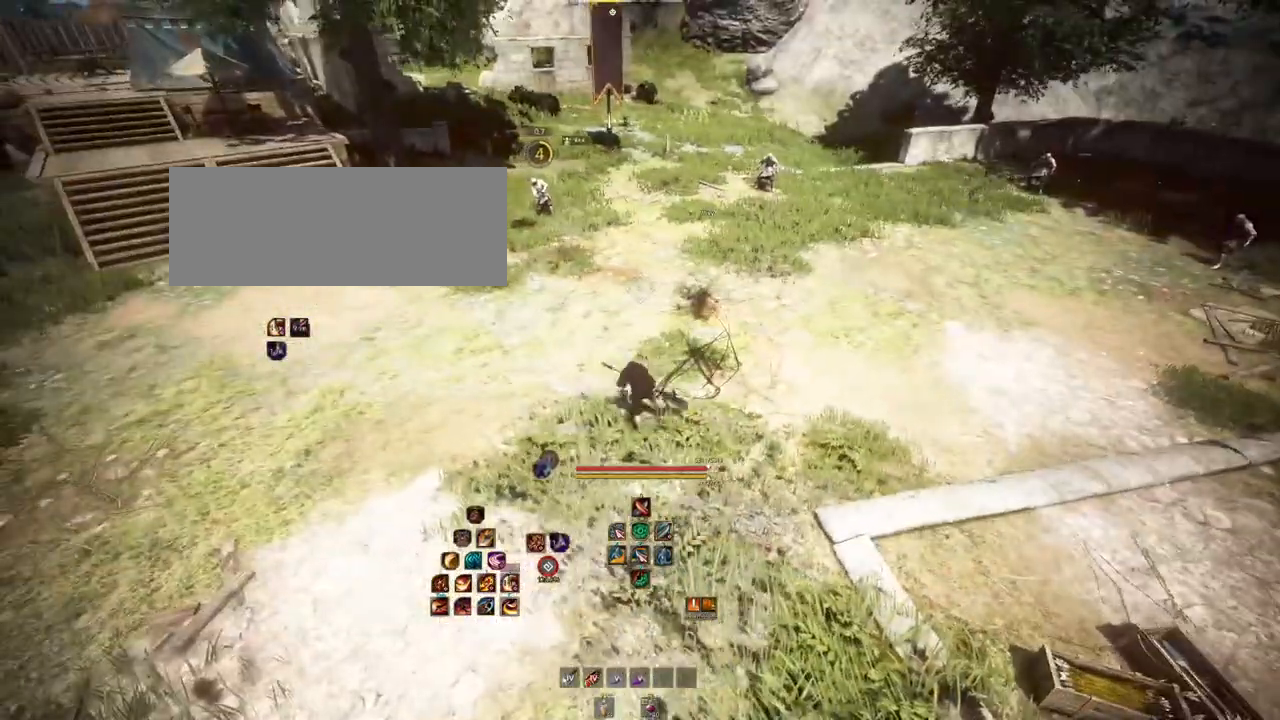
{"keys": [], "mouse": [], "events": []}
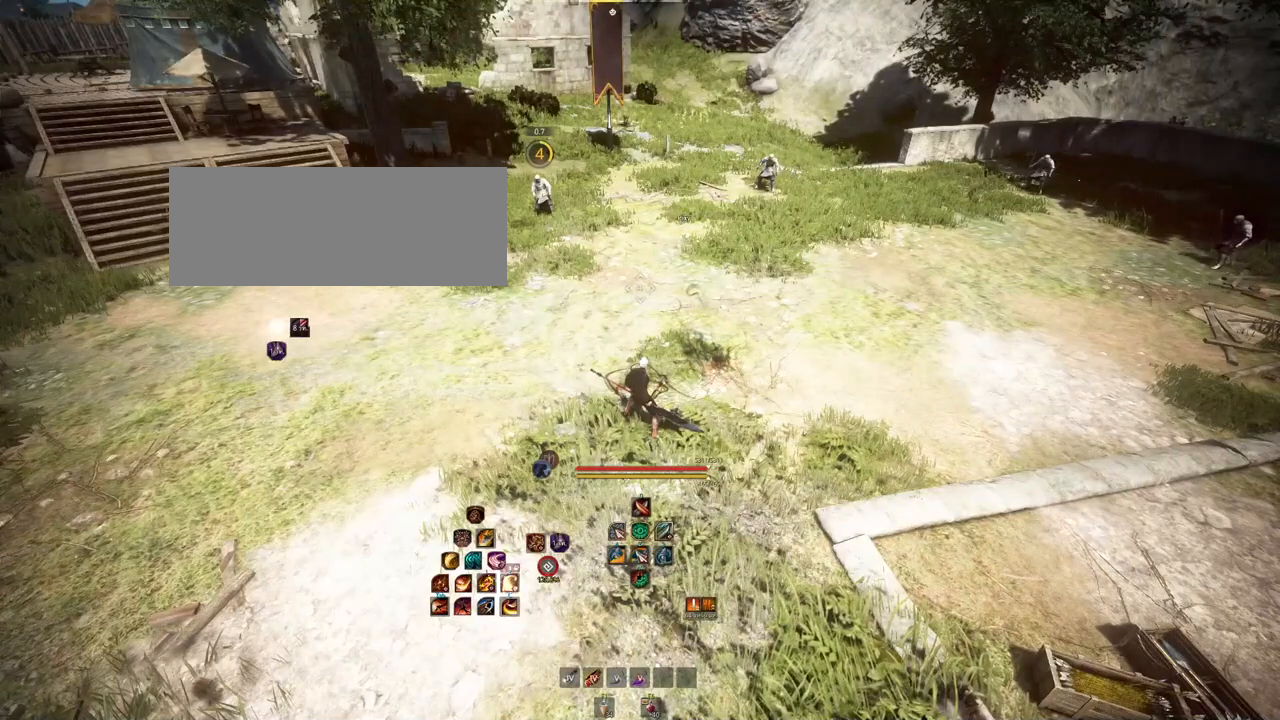
{"keys": [], "mouse": [], "events": []}